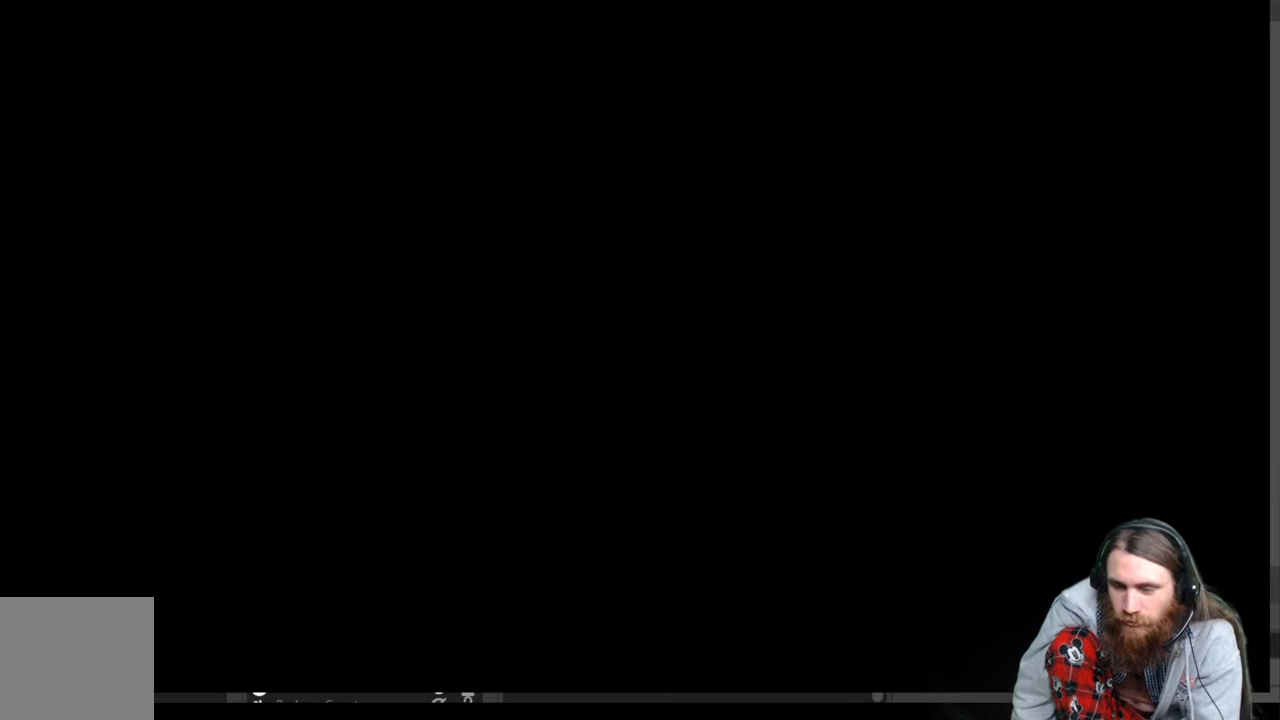
Gameplay with a controller (Xbox layout); each line is a JSON object with the inputs held at the frame after it. "events" lists button and stick changes between this image and that frame as [ms after this image, input, new state], when the widget could be followed in between.
{"buttons": [], "left_stick": "center", "right_stick": "center", "events": []}
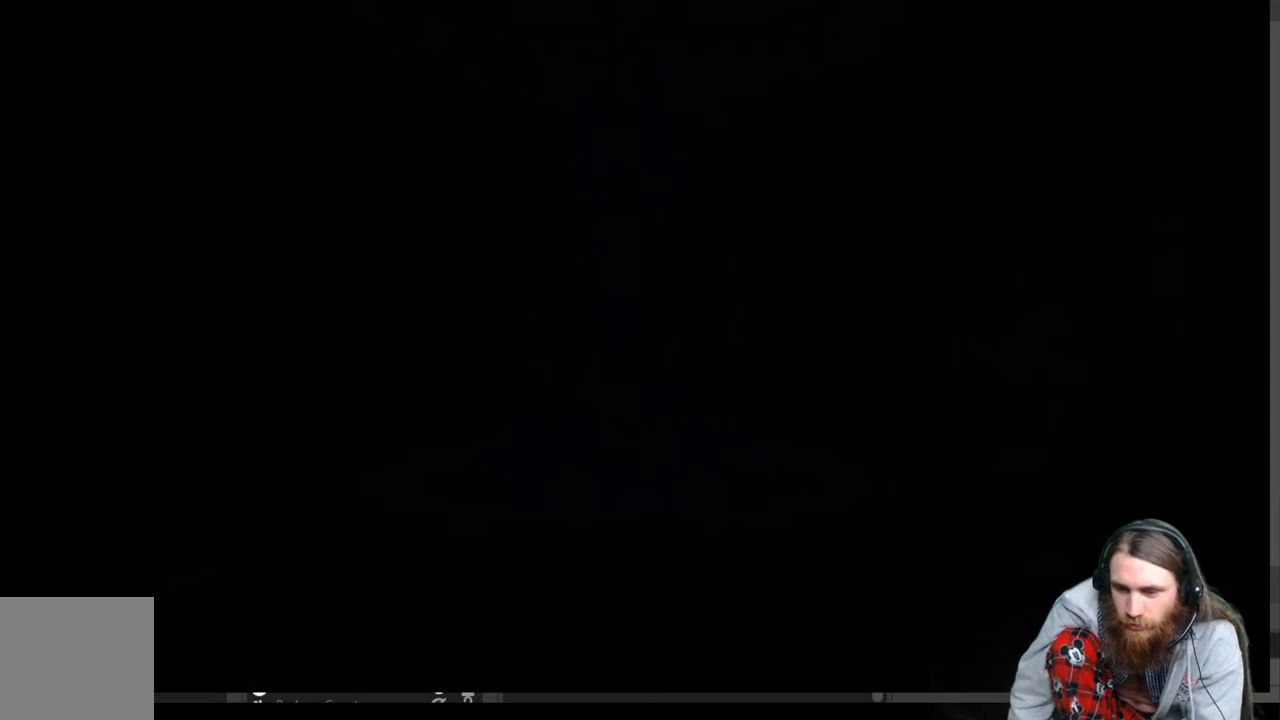
{"buttons": [], "left_stick": "center", "right_stick": "center", "events": []}
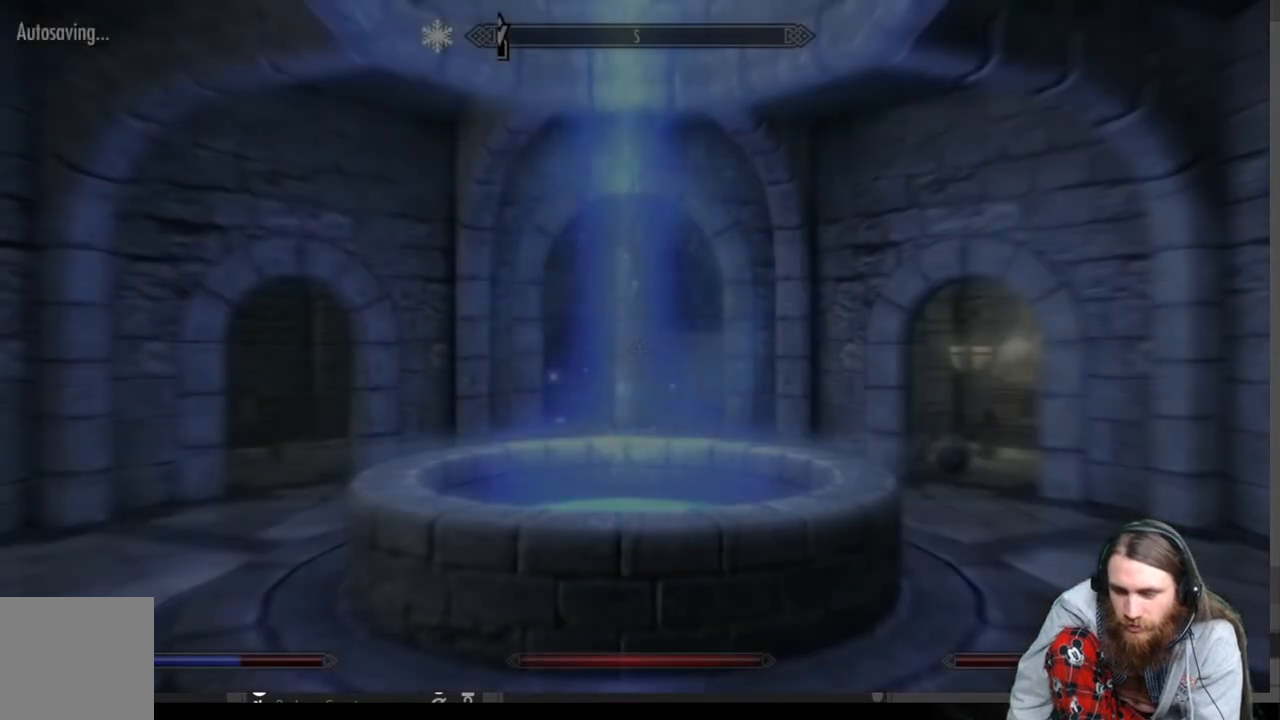
{"buttons": [], "left_stick": "center", "right_stick": "center", "events": []}
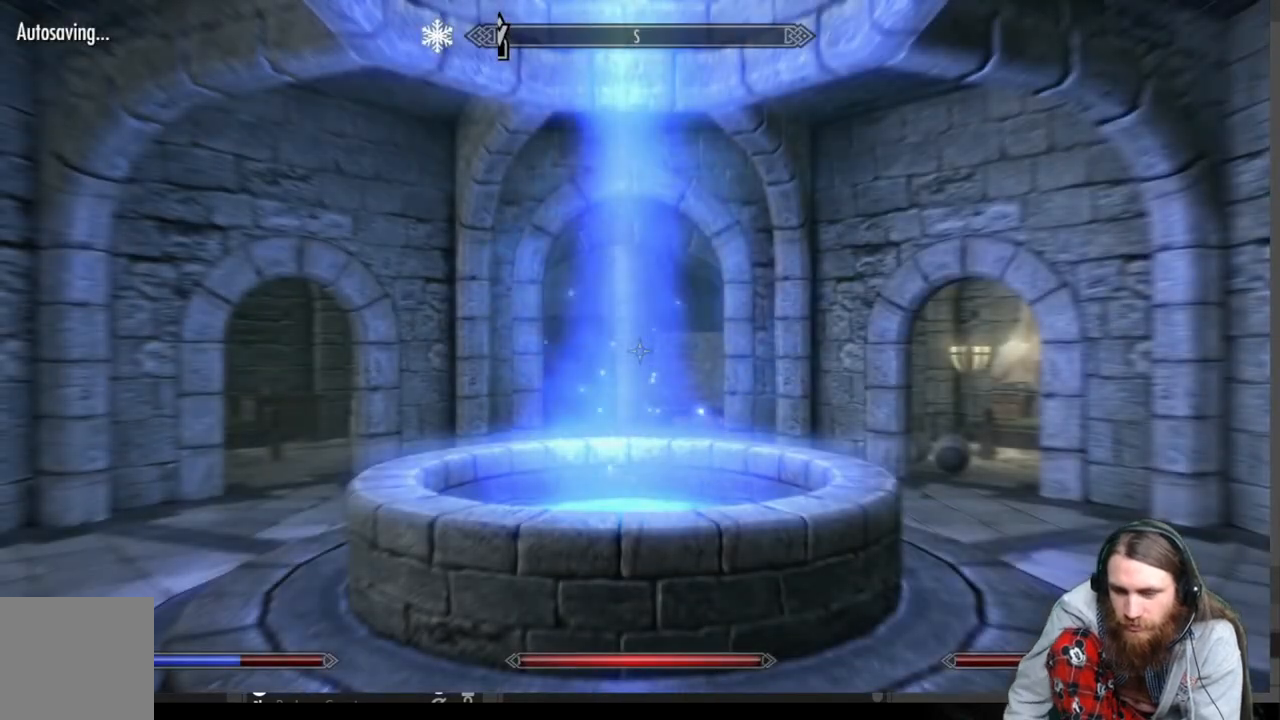
{"buttons": [], "left_stick": "up", "right_stick": "down-right", "events": [[450, "right_stick", "down-right"], [483, "left_stick", "up"]]}
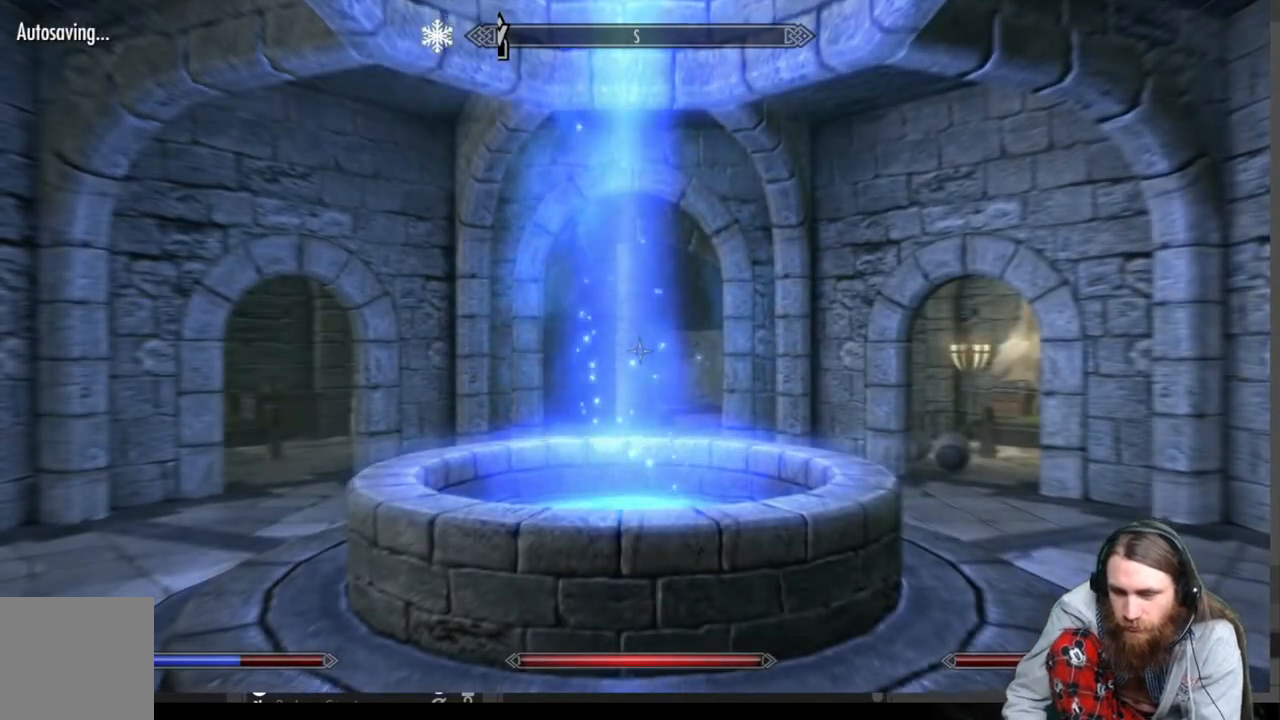
{"buttons": [], "left_stick": "up", "right_stick": "right", "events": [[217, "right_stick", "center"], [400, "right_stick", "right"]]}
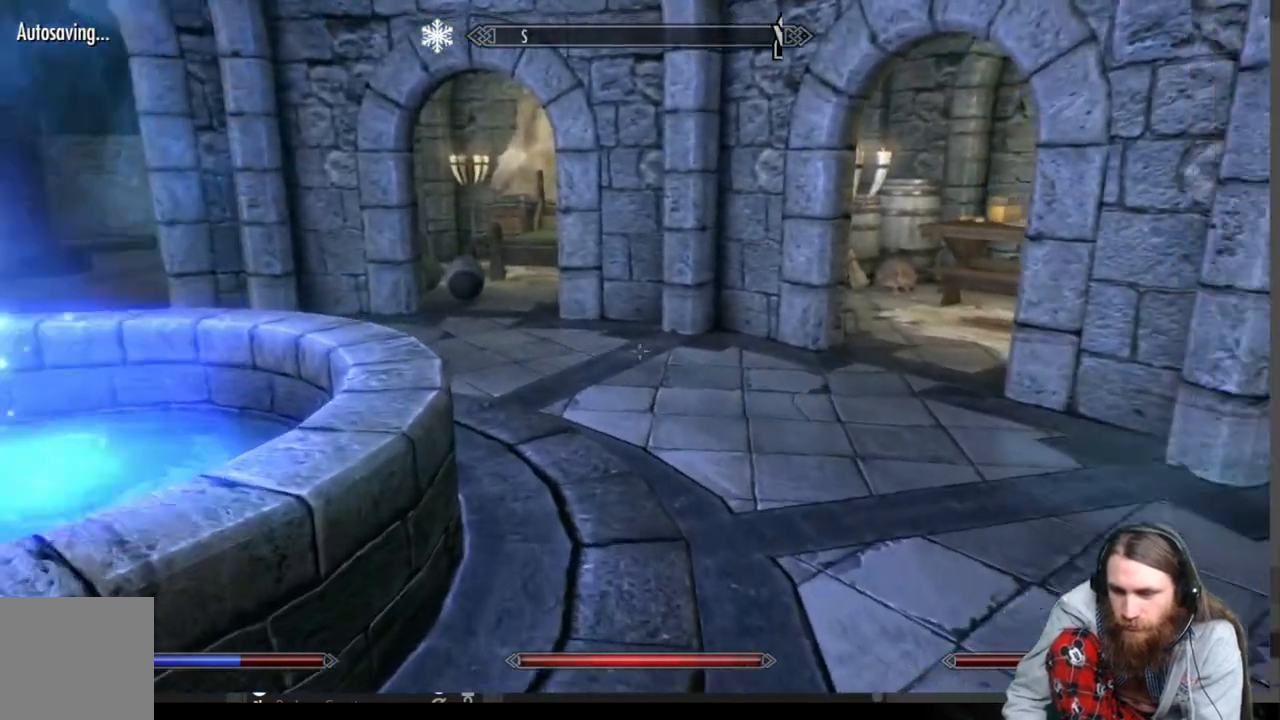
{"buttons": [], "left_stick": "up", "right_stick": "center", "events": [[117, "right_stick", "center"]]}
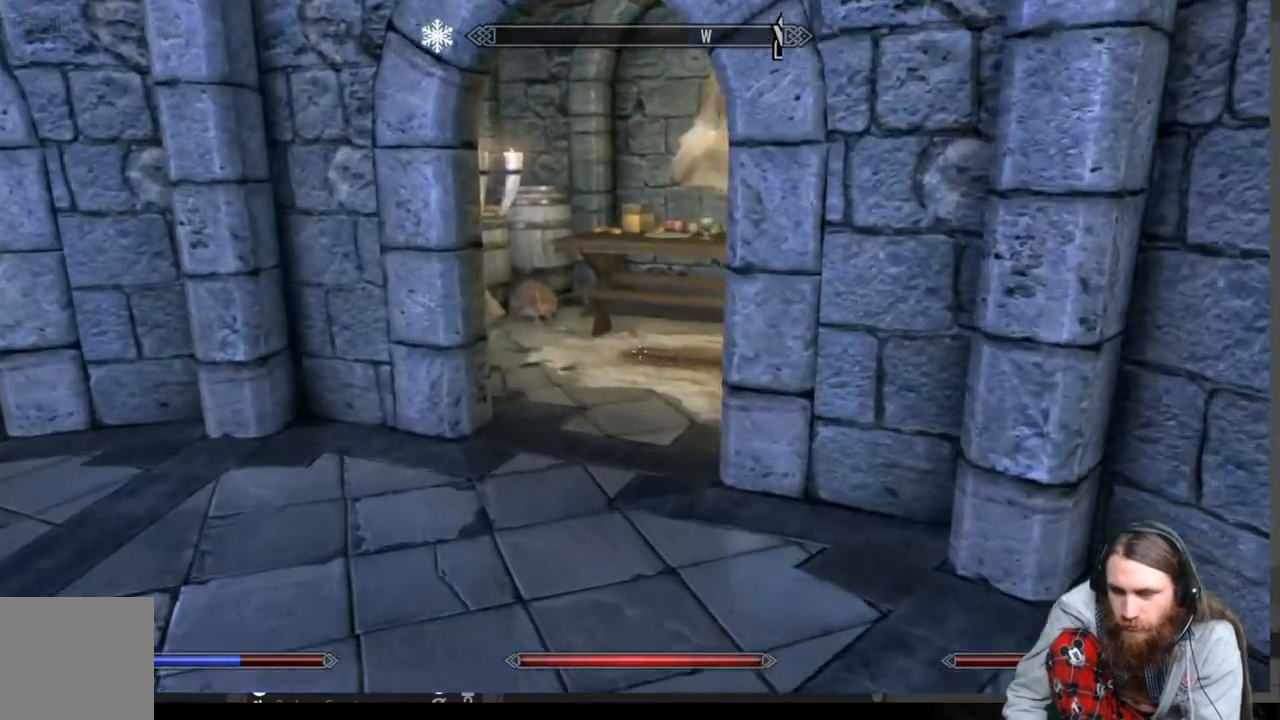
{"buttons": [], "left_stick": "center", "right_stick": "right", "events": [[167, "right_stick", "right"], [417, "left_stick", "center"]]}
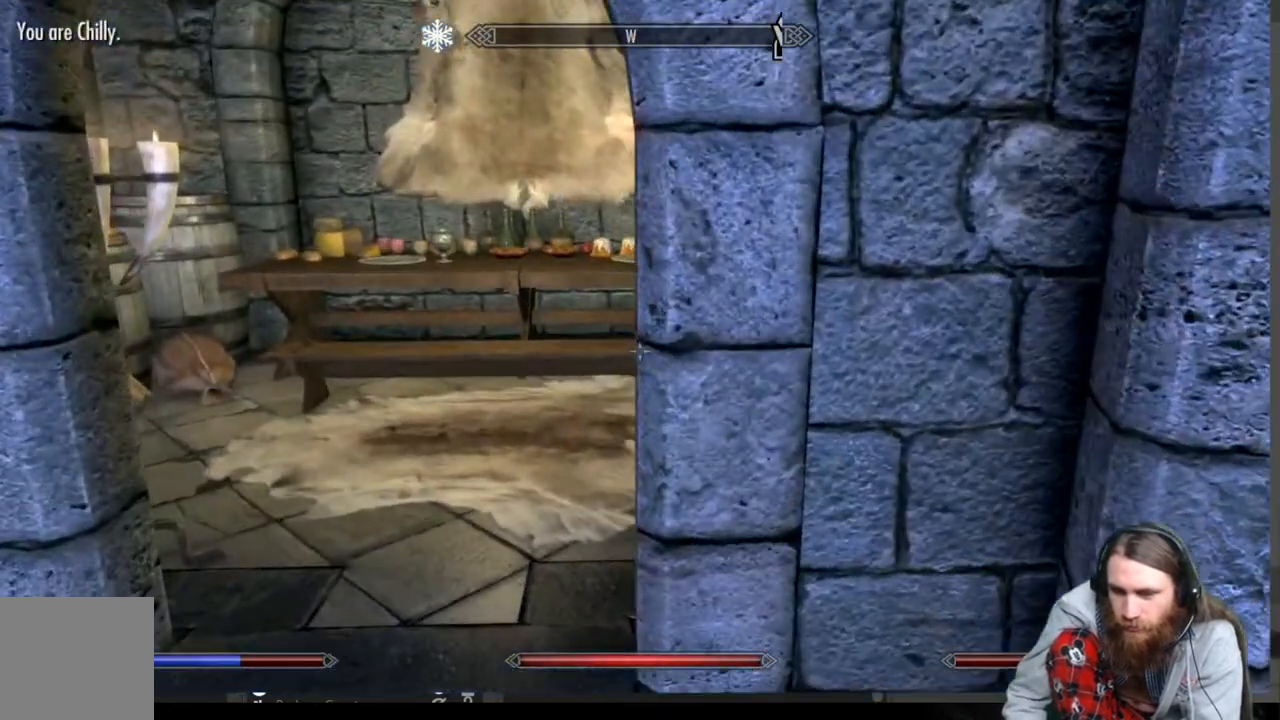
{"buttons": [], "left_stick": "center", "right_stick": "center", "events": [[50, "left_stick", "right"], [400, "left_stick", "center"], [400, "right_stick", "center"]]}
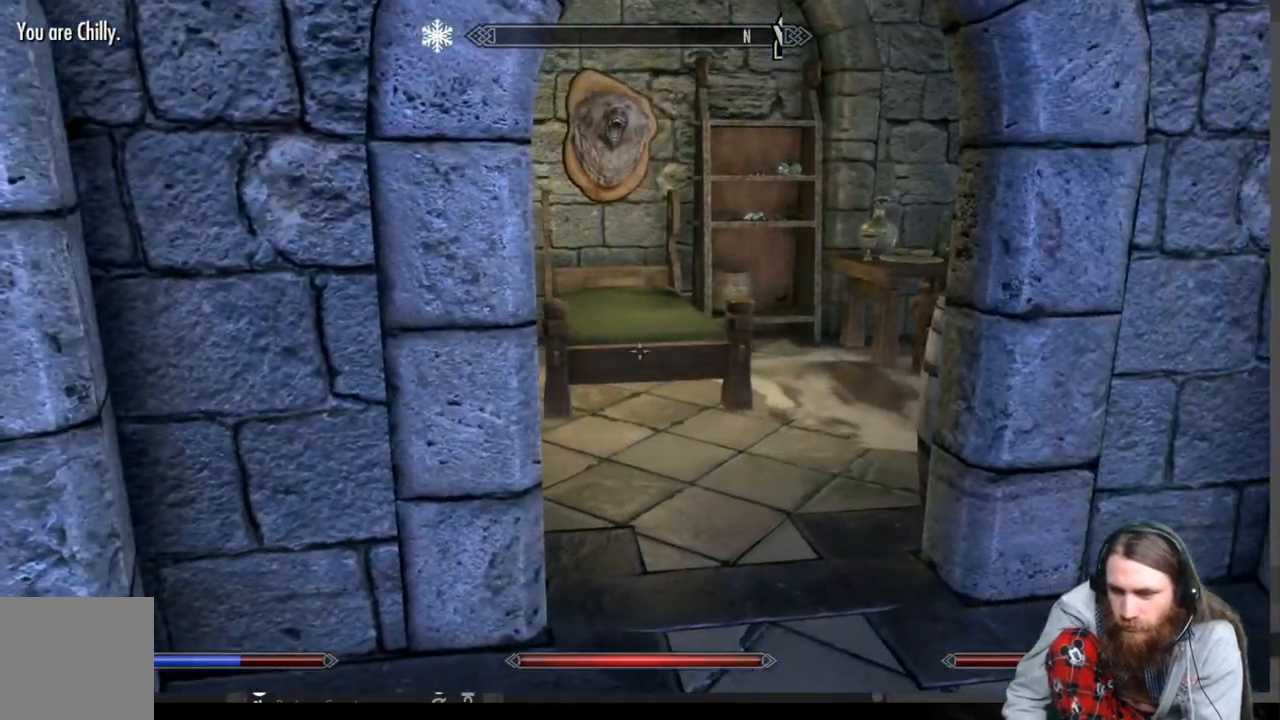
{"buttons": [], "left_stick": "up", "right_stick": "center", "events": [[67, "left_stick", "up-right"], [283, "left_stick", "up"]]}
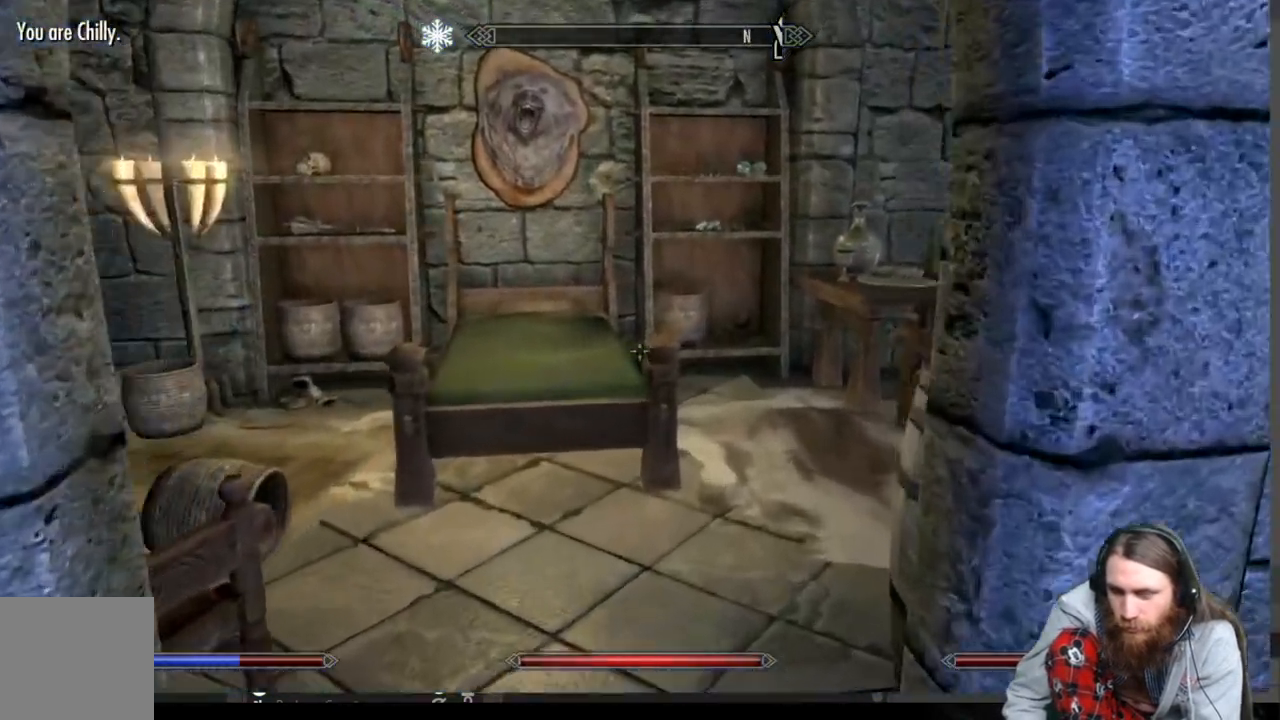
{"buttons": [], "left_stick": "center", "right_stick": "up", "events": [[50, "right_stick", "down"], [167, "right_stick", "center"], [217, "left_stick", "center"], [383, "right_stick", "up"]]}
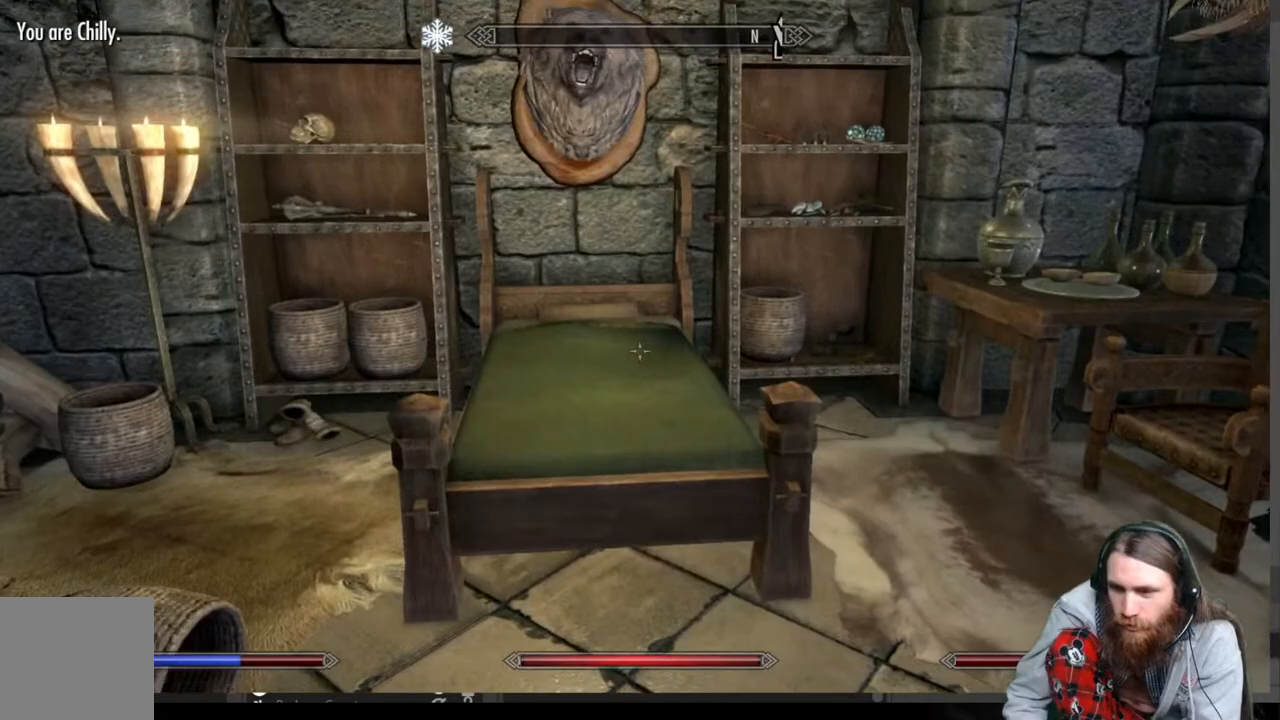
{"buttons": [], "left_stick": "down", "right_stick": "center", "events": [[33, "right_stick", "center"], [183, "left_stick", "down"]]}
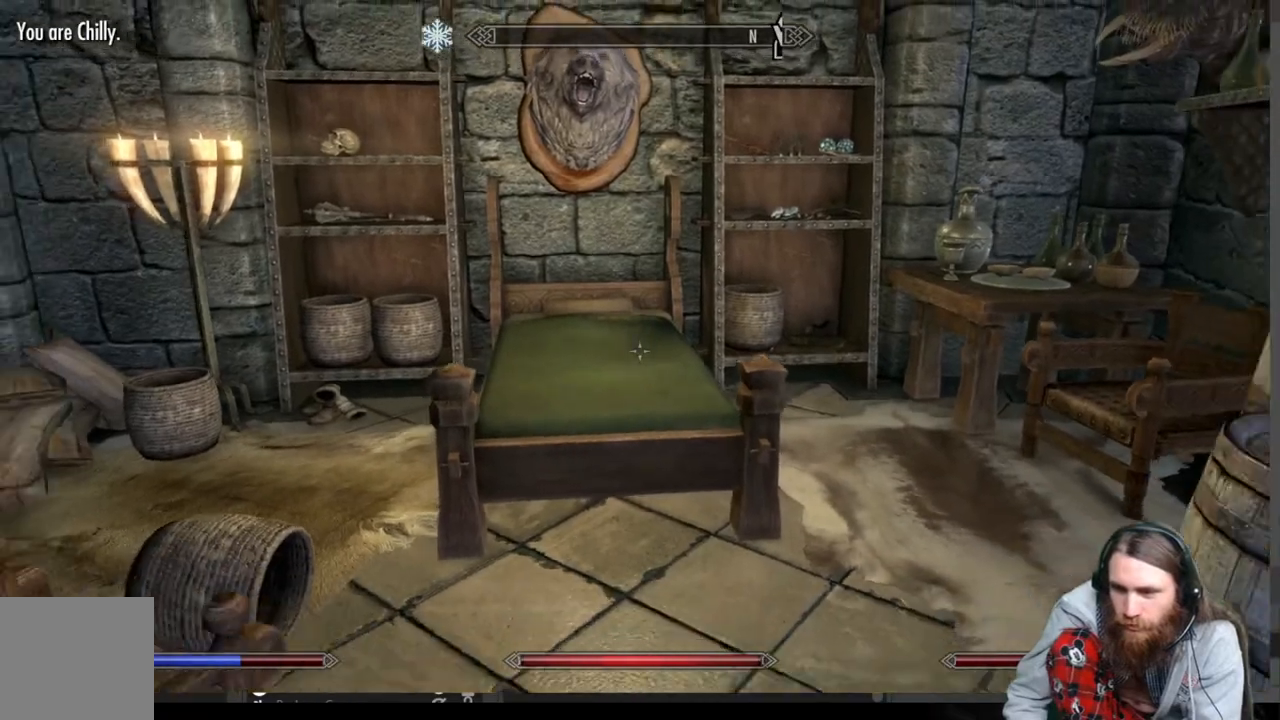
{"buttons": [], "left_stick": "center", "right_stick": "left", "events": [[350, "left_stick", "center"], [383, "right_stick", "left"]]}
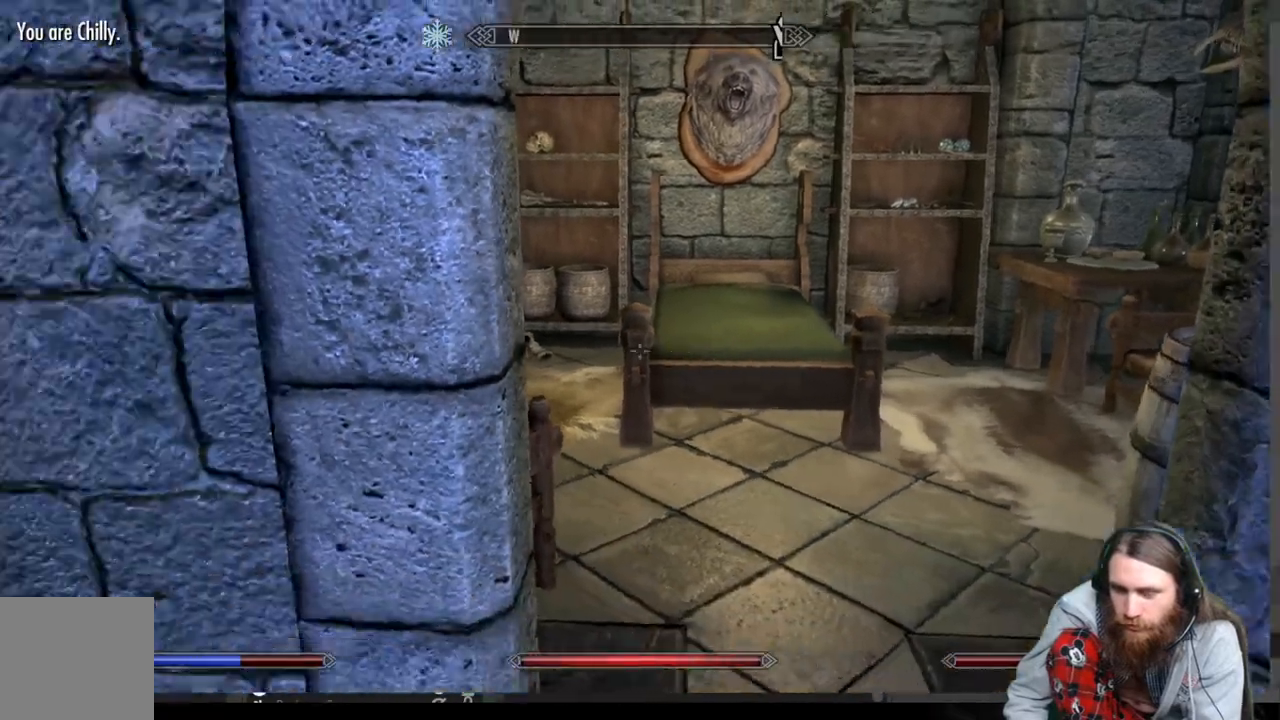
{"buttons": [], "left_stick": "up", "right_stick": "center", "events": [[383, "left_stick", "up"], [450, "right_stick", "center"]]}
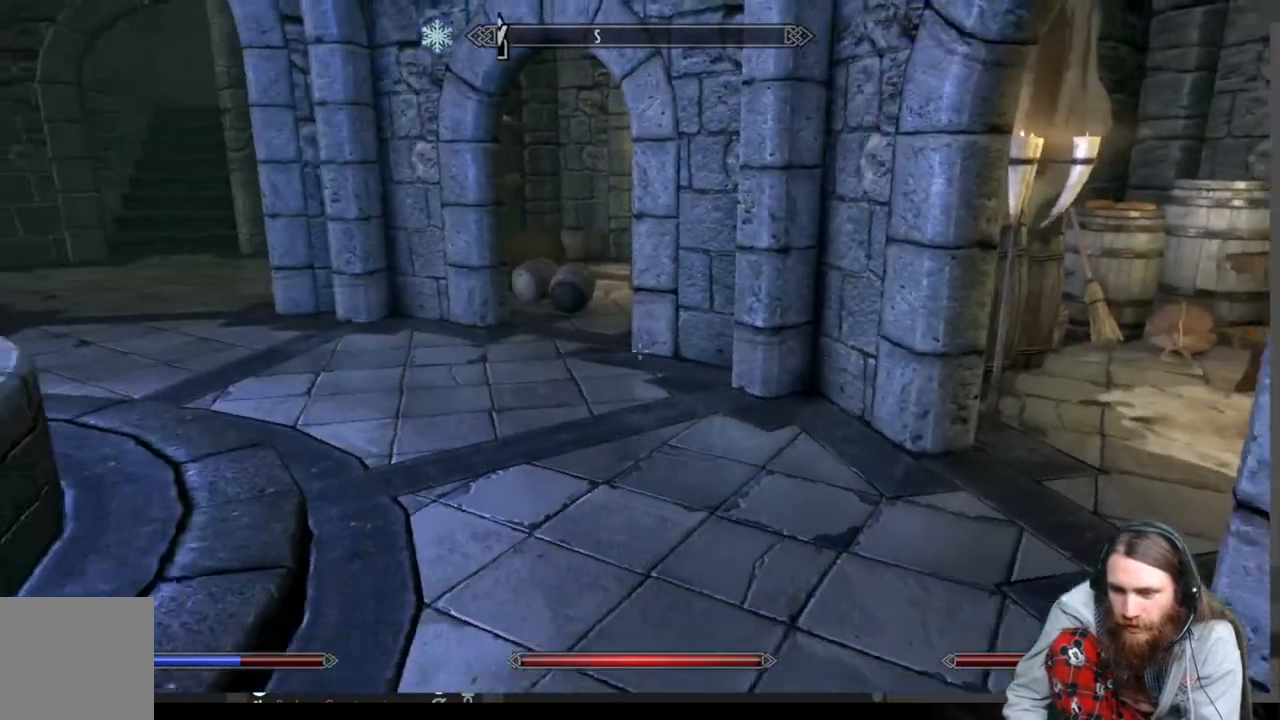
{"buttons": [], "left_stick": "up", "right_stick": "right", "events": [[217, "right_stick", "right"]]}
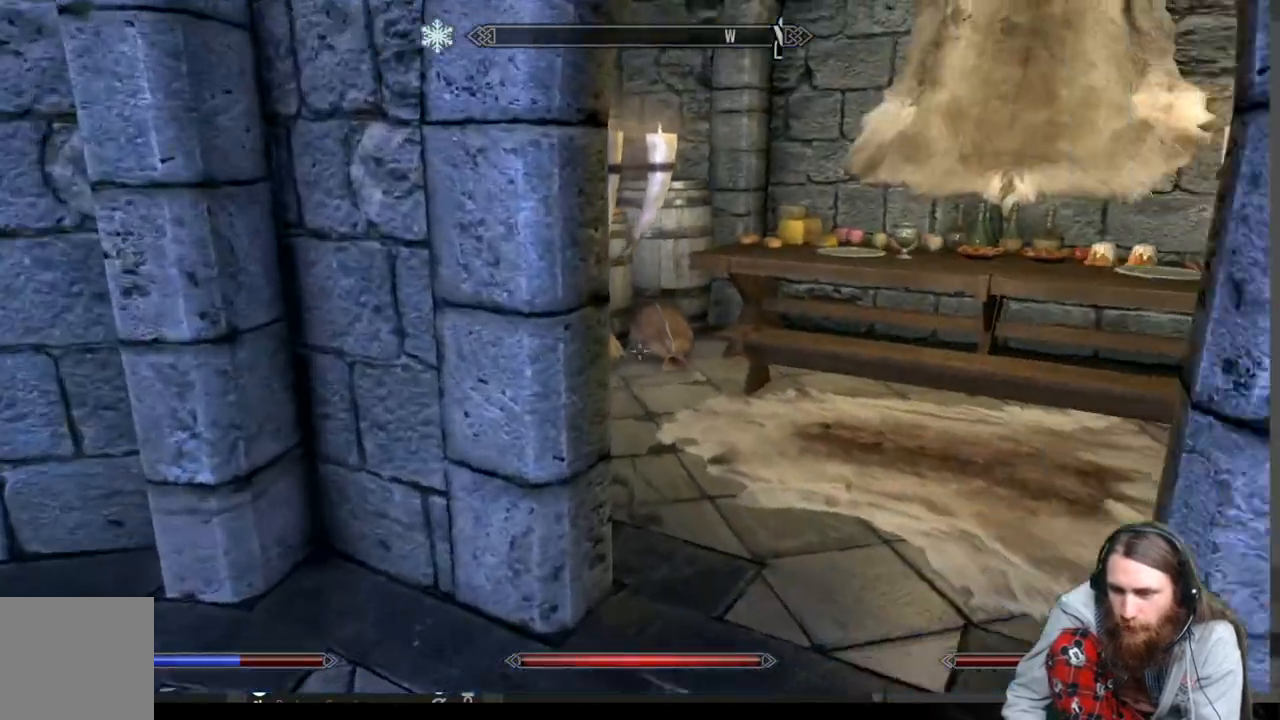
{"buttons": [], "left_stick": "left", "right_stick": "left", "events": [[133, "left_stick", "center"], [133, "right_stick", "center"], [267, "left_stick", "left"], [317, "right_stick", "left"]]}
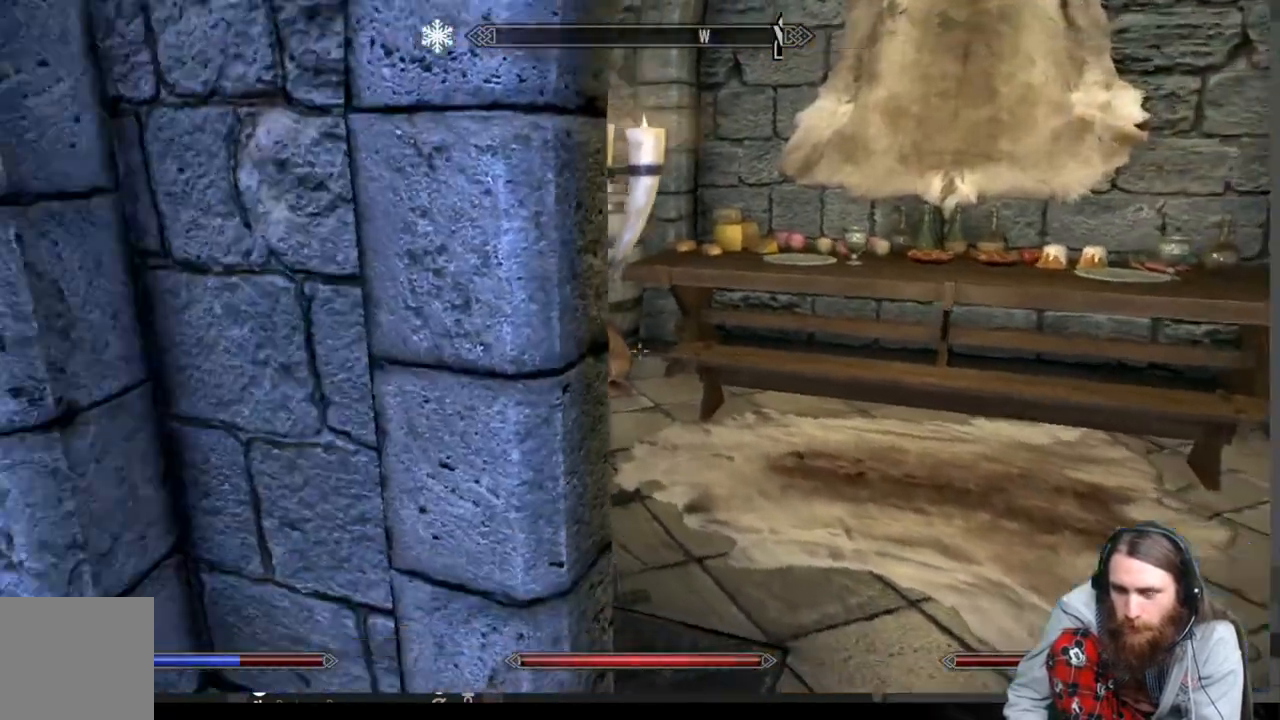
{"buttons": [], "left_stick": "up-left", "right_stick": "center", "events": [[117, "left_stick", "up-left"], [200, "right_stick", "center"]]}
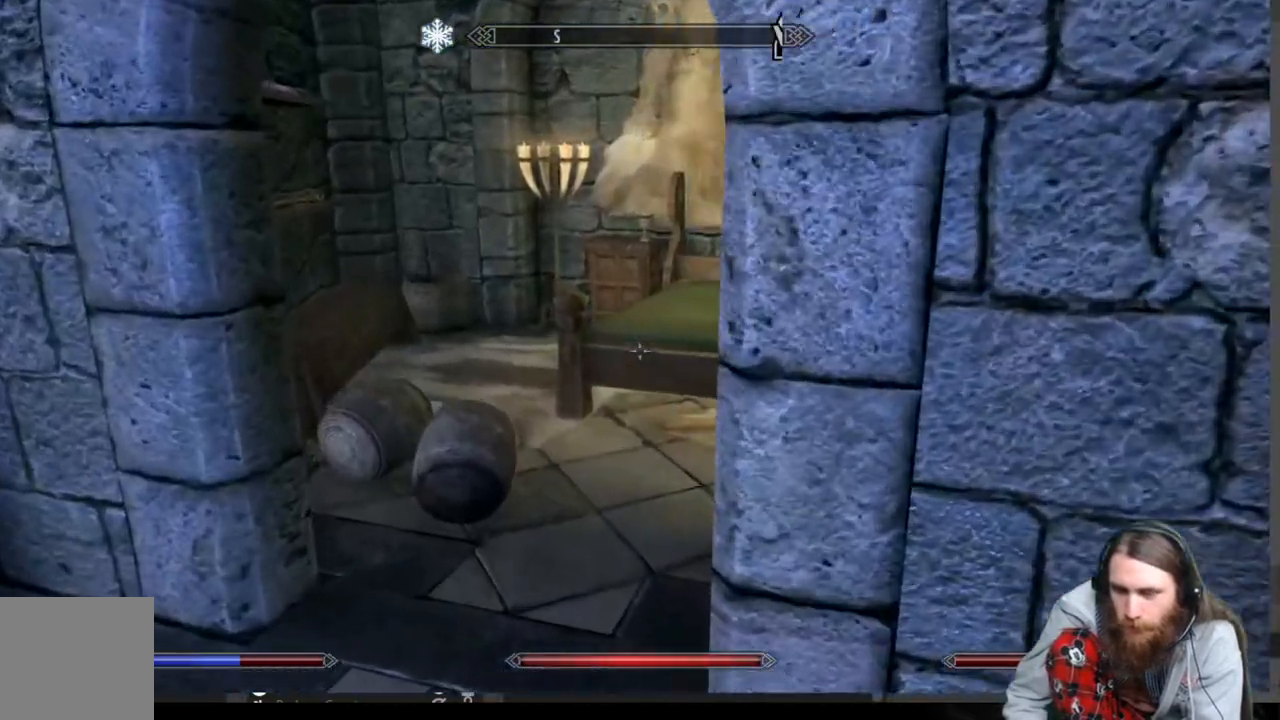
{"buttons": [], "left_stick": "left", "right_stick": "left", "events": [[183, "left_stick", "center"], [317, "right_stick", "left"], [350, "left_stick", "left"]]}
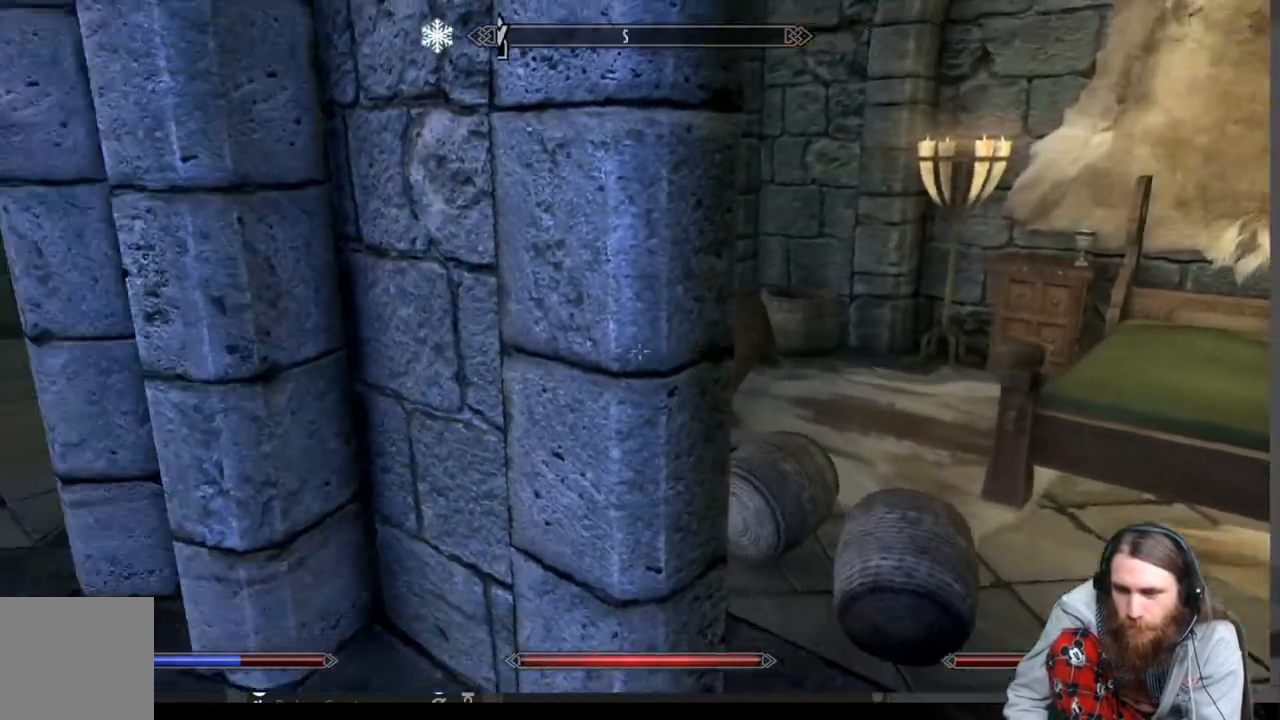
{"buttons": [], "left_stick": "up-left", "right_stick": "center", "events": [[133, "left_stick", "up-left"], [133, "right_stick", "center"]]}
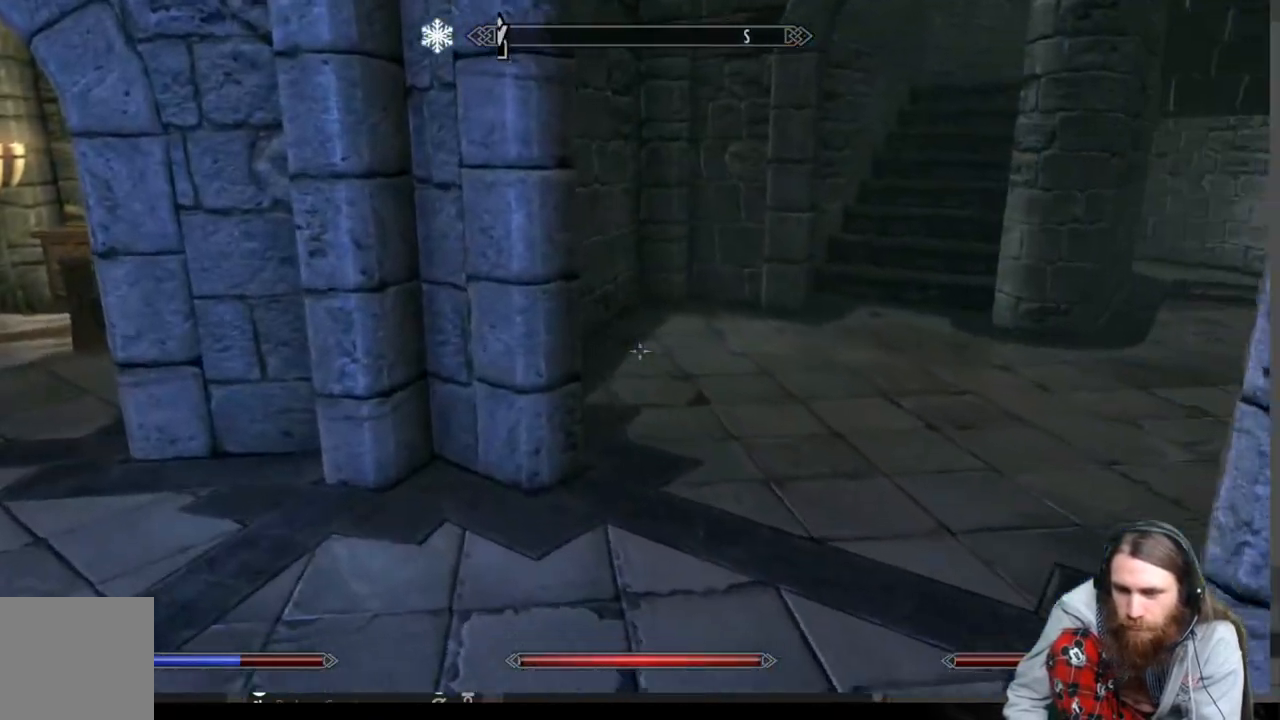
{"buttons": [], "left_stick": "up-left", "right_stick": "center", "events": [[67, "right_stick", "right"], [183, "right_stick", "center"], [300, "right_stick", "left"], [483, "right_stick", "center"]]}
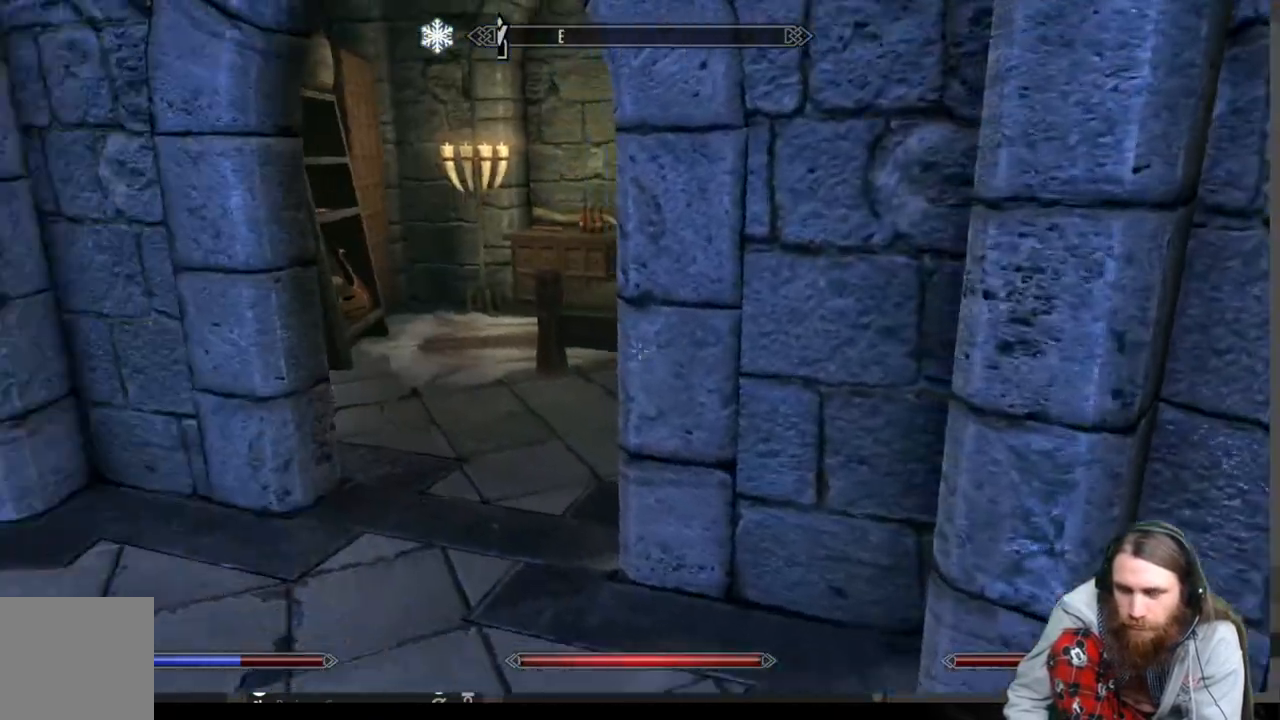
{"buttons": [], "left_stick": "up-left", "right_stick": "left", "events": [[350, "left_stick", "up"], [500, "left_stick", "up-left"], [500, "right_stick", "left"]]}
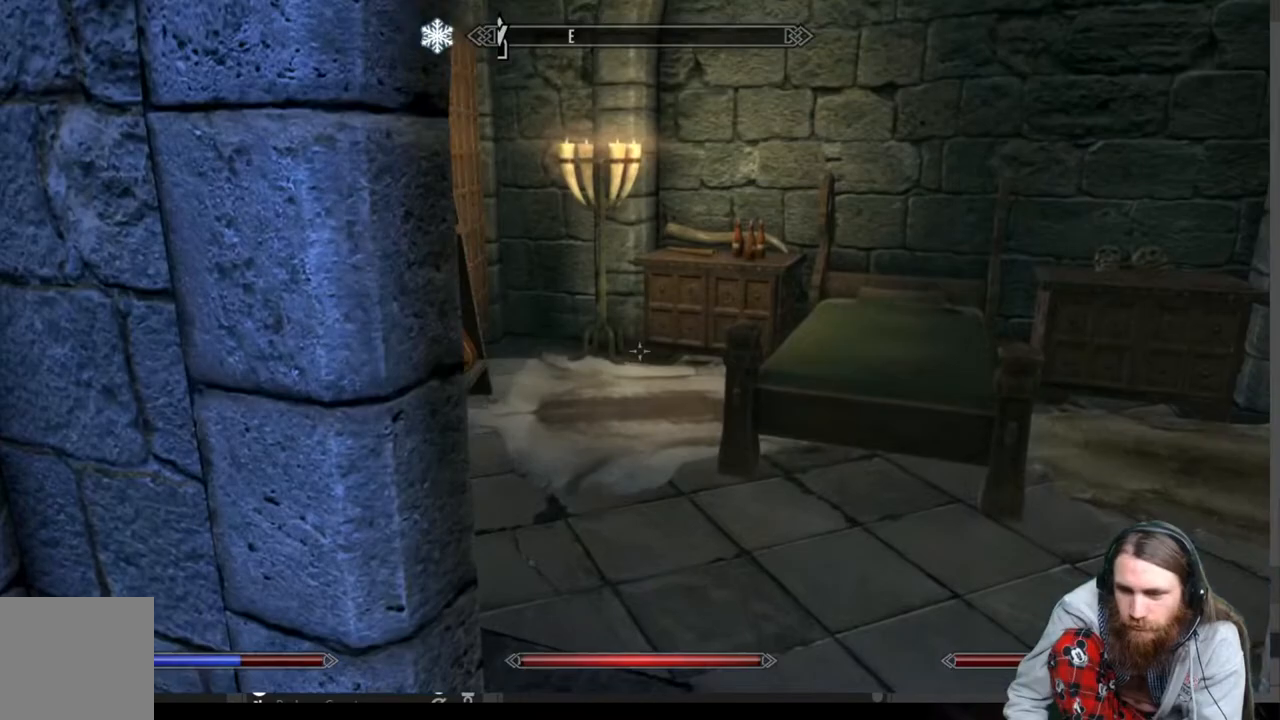
{"buttons": [], "left_stick": "up-left", "right_stick": "center", "events": [[50, "left_stick", "left"], [233, "left_stick", "up-left"], [300, "right_stick", "center"]]}
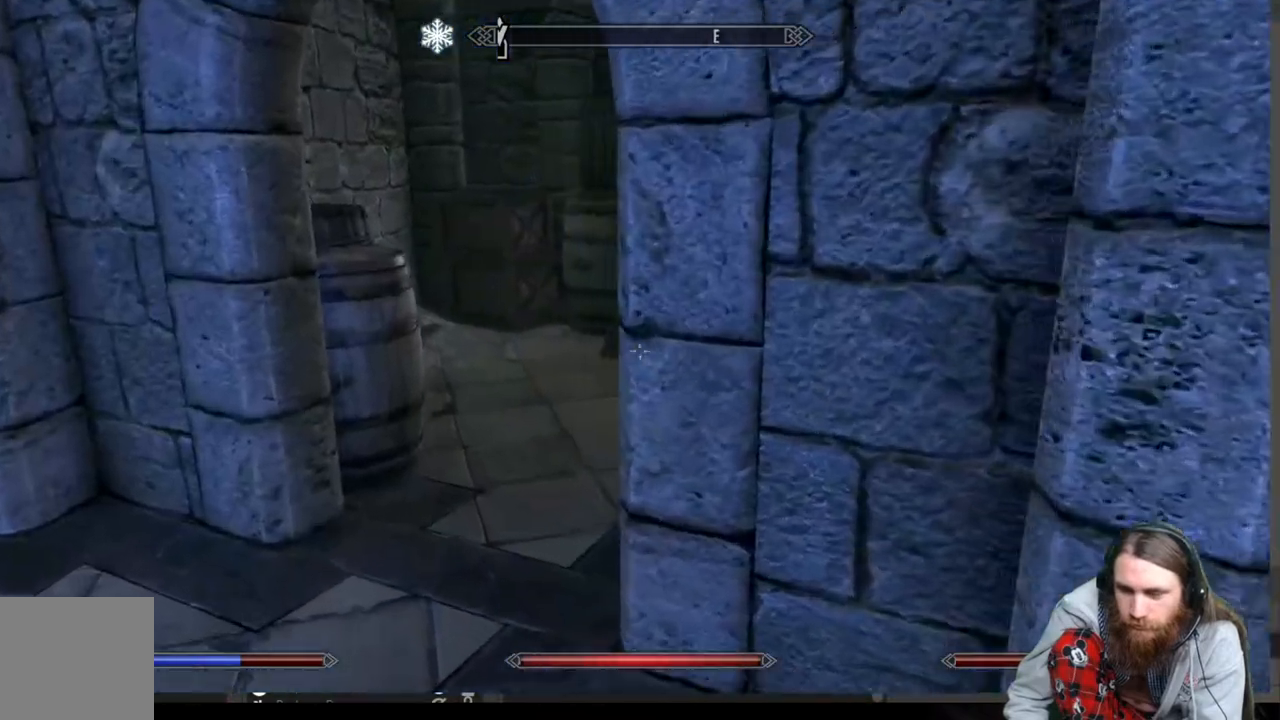
{"buttons": [], "left_stick": "down-left", "right_stick": "left", "events": [[183, "right_stick", "right"], [367, "right_stick", "center"], [483, "left_stick", "down-left"], [483, "right_stick", "left"]]}
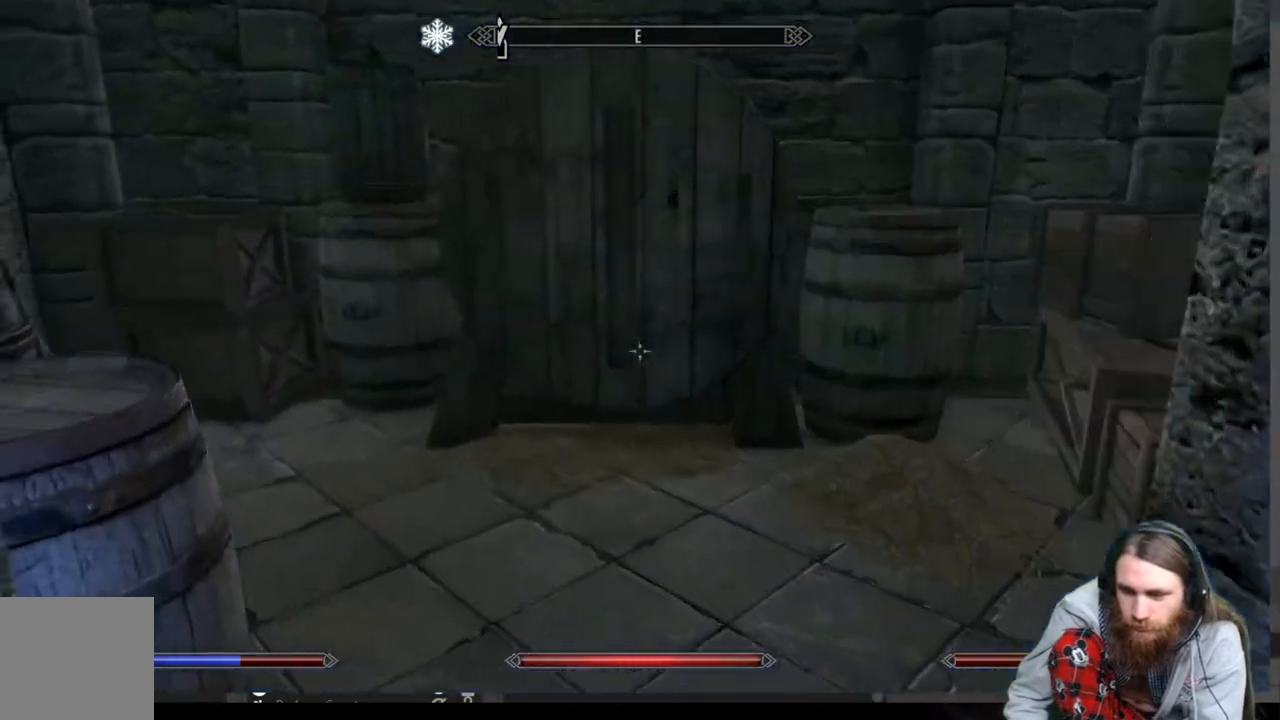
{"buttons": [], "left_stick": "up-left", "right_stick": "center", "events": [[250, "left_stick", "left"], [367, "left_stick", "up-left"], [367, "right_stick", "center"]]}
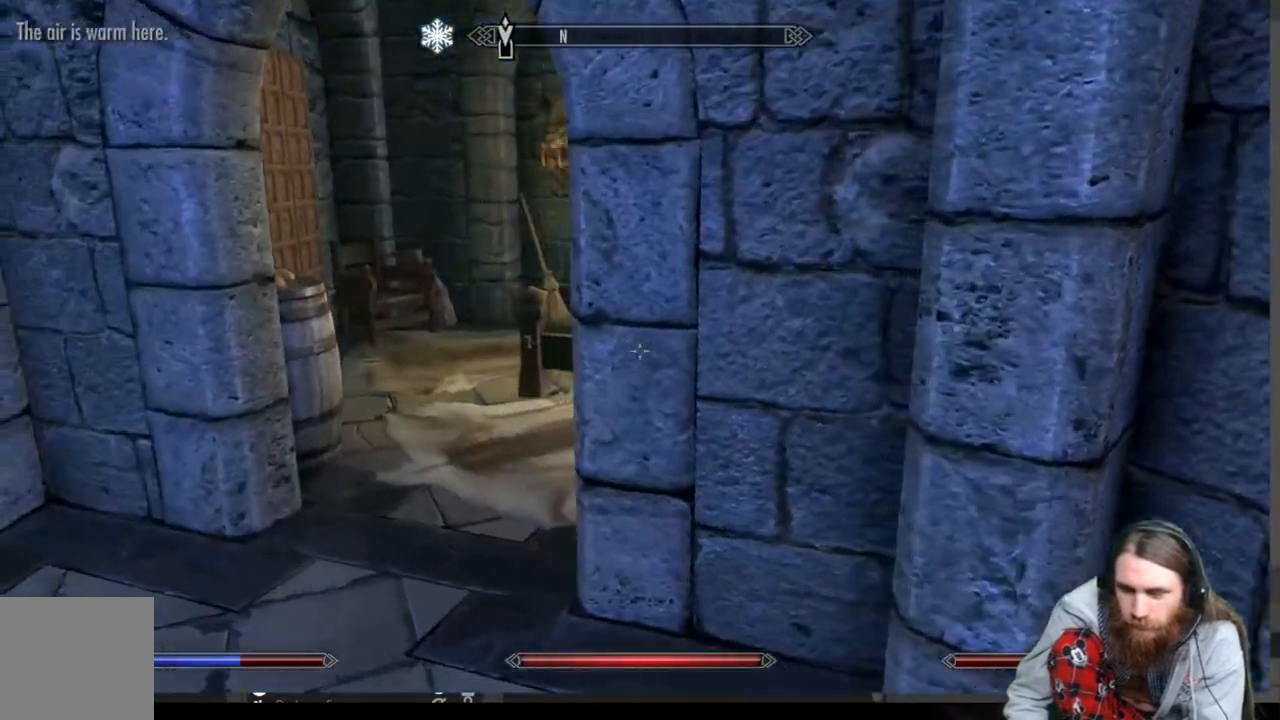
{"buttons": [], "left_stick": "down-left", "right_stick": "left", "events": [[150, "right_stick", "right"], [317, "right_stick", "center"], [350, "left_stick", "center"], [500, "left_stick", "down-left"], [500, "right_stick", "left"]]}
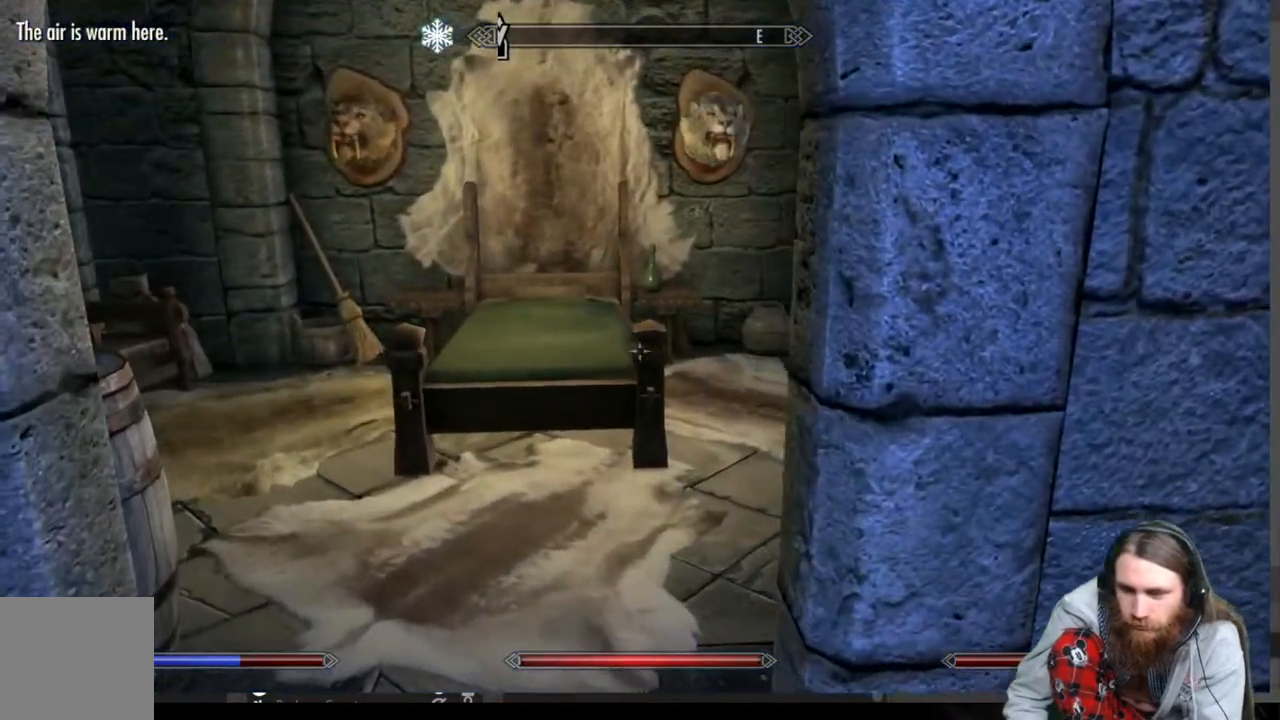
{"buttons": [], "left_stick": "center", "right_stick": "center", "events": [[300, "left_stick", "center"], [450, "right_stick", "center"]]}
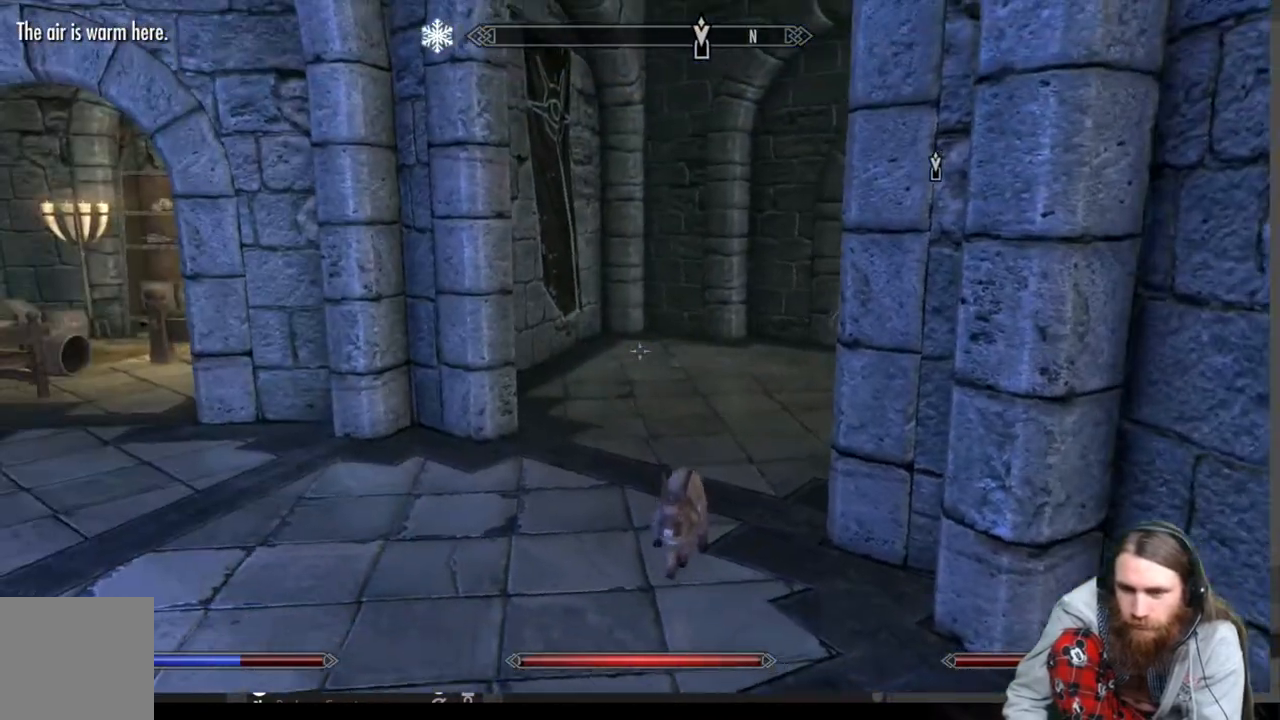
{"buttons": [], "left_stick": "center", "right_stick": "center", "events": [[117, "B", "down"], [233, "B", "up"]]}
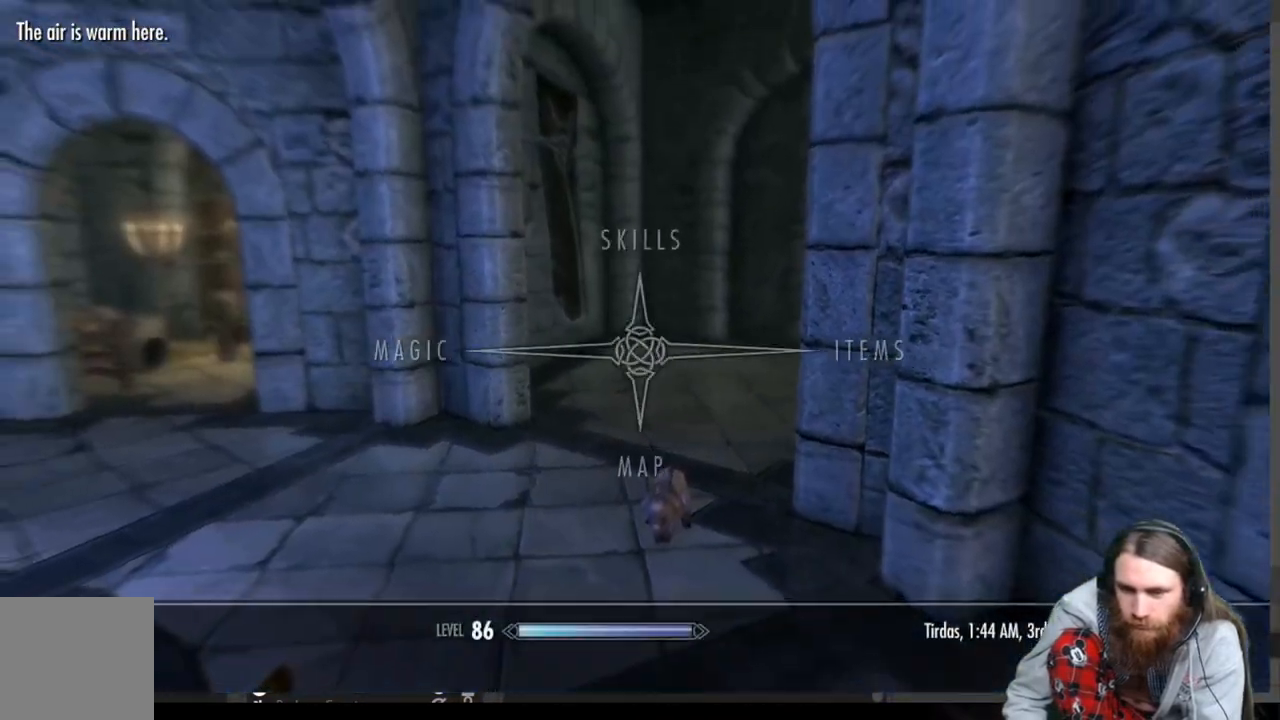
{"buttons": [], "left_stick": "center", "right_stick": "center", "events": []}
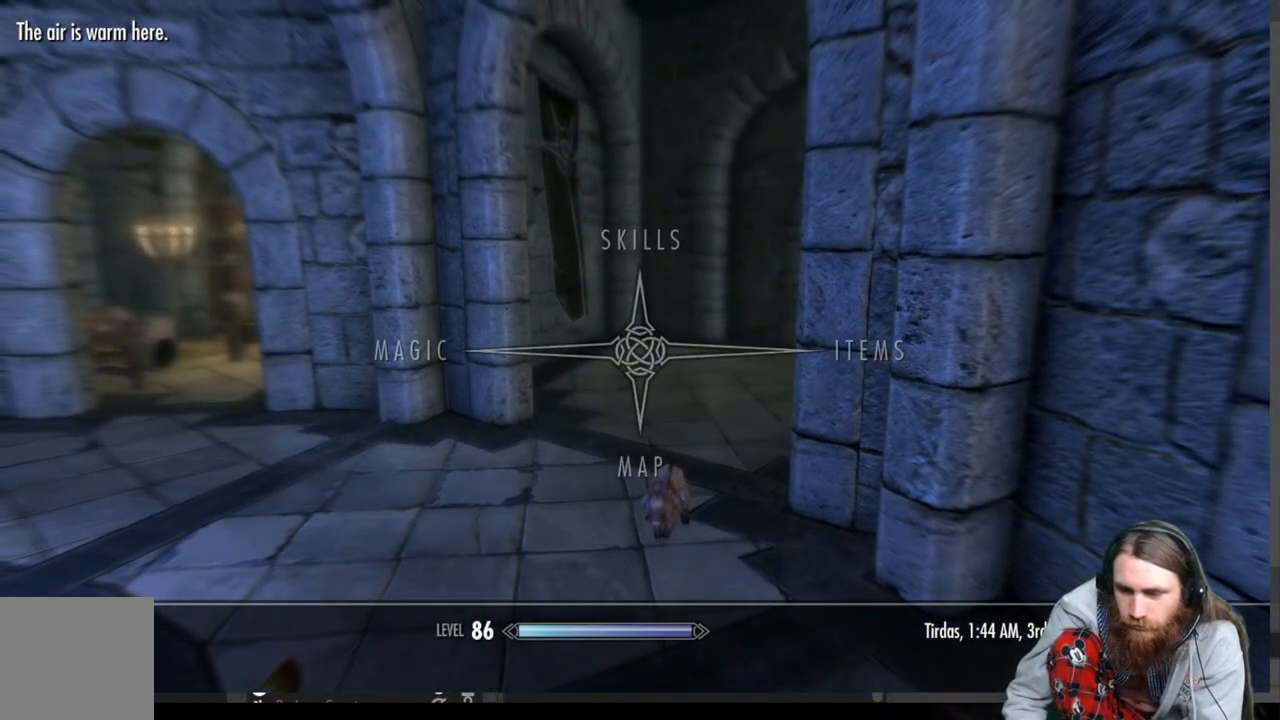
{"buttons": [], "left_stick": "center", "right_stick": "center", "events": [[367, "B", "down"], [467, "B", "up"]]}
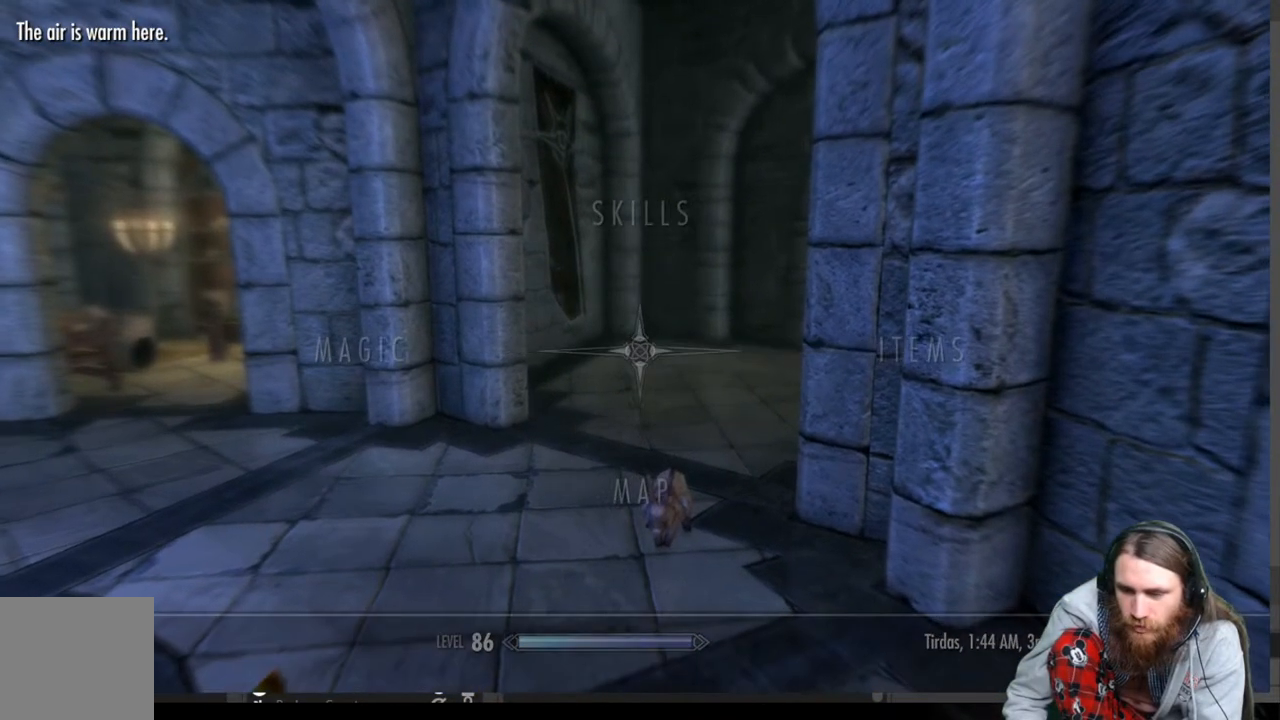
{"buttons": [], "left_stick": "up-left", "right_stick": "left", "events": [[100, "left_stick", "up-left"], [467, "right_stick", "left"]]}
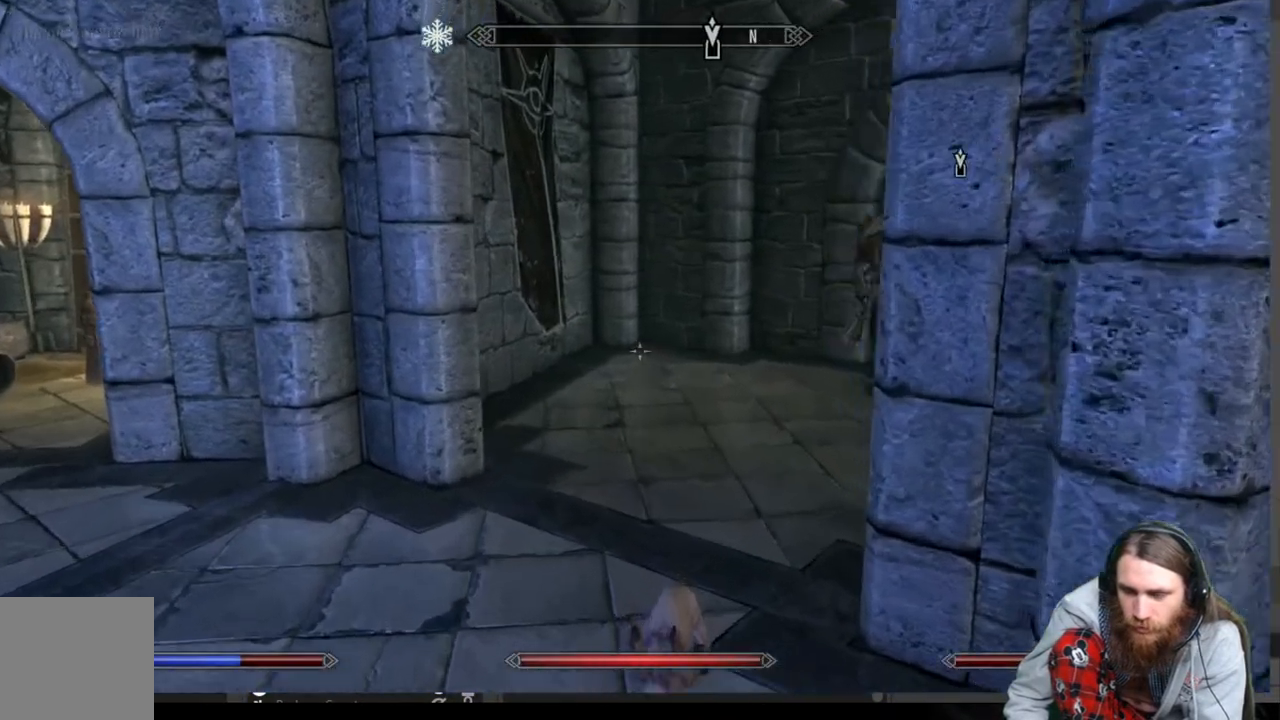
{"buttons": [], "left_stick": "left", "right_stick": "right", "events": [[117, "right_stick", "center"], [267, "right_stick", "right"], [383, "left_stick", "left"]]}